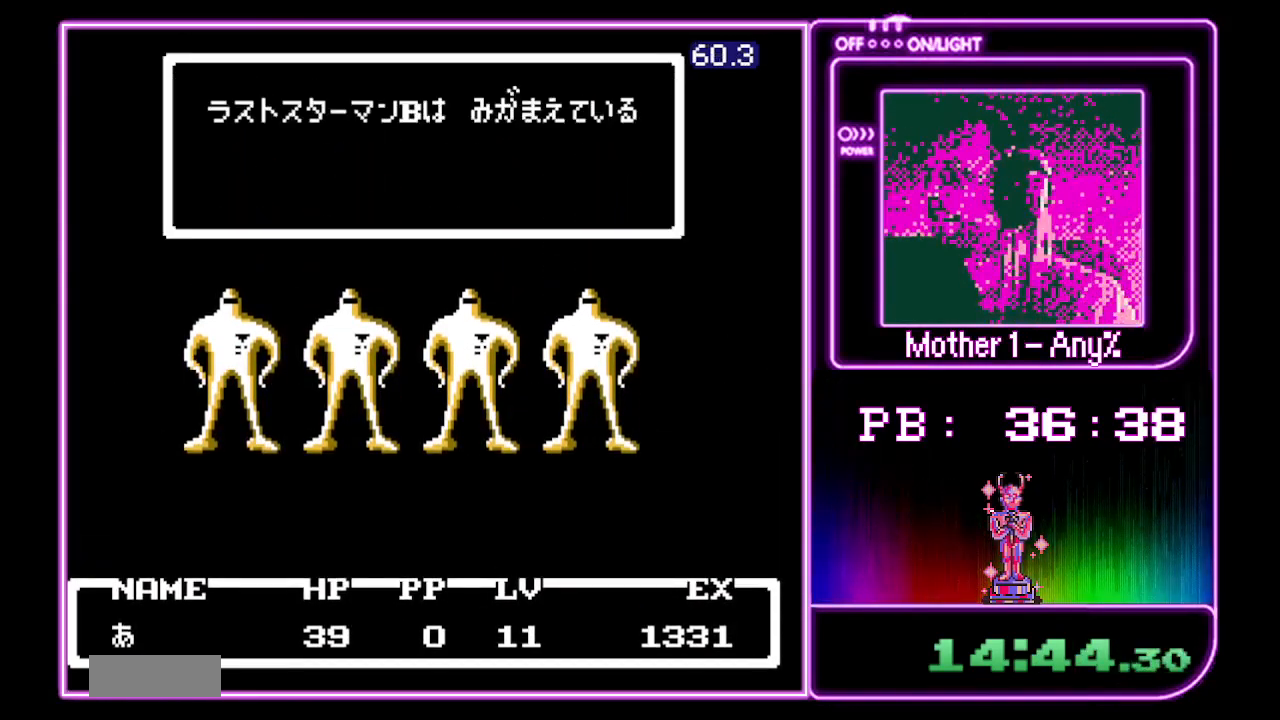
Gameplay with a controller (Nintendo layout); each line is a JSON object with the inputs held at the frame after it. "events" lists button and stick changes between this image and that frame as [ms after this image, input, new state], when the widget could be followed in between. Not read: L3 R3.
{"buttons": ["A", "B"], "events": []}
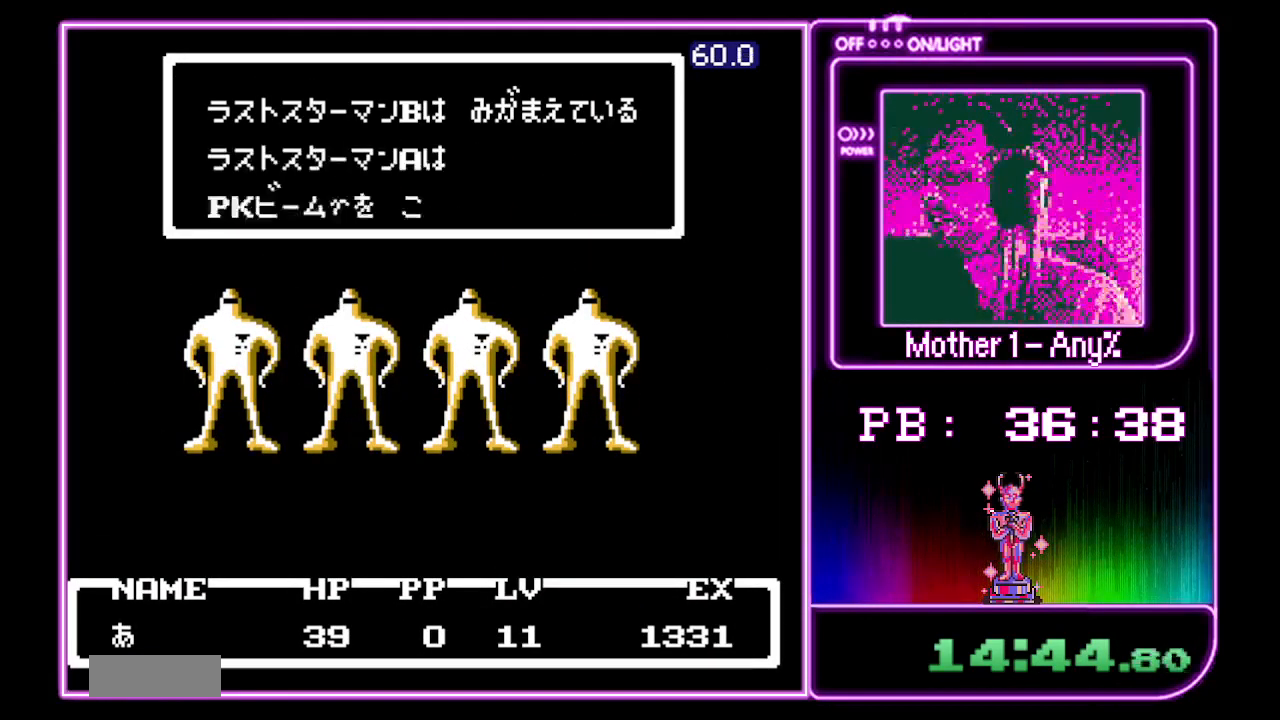
{"buttons": ["A", "B"], "events": []}
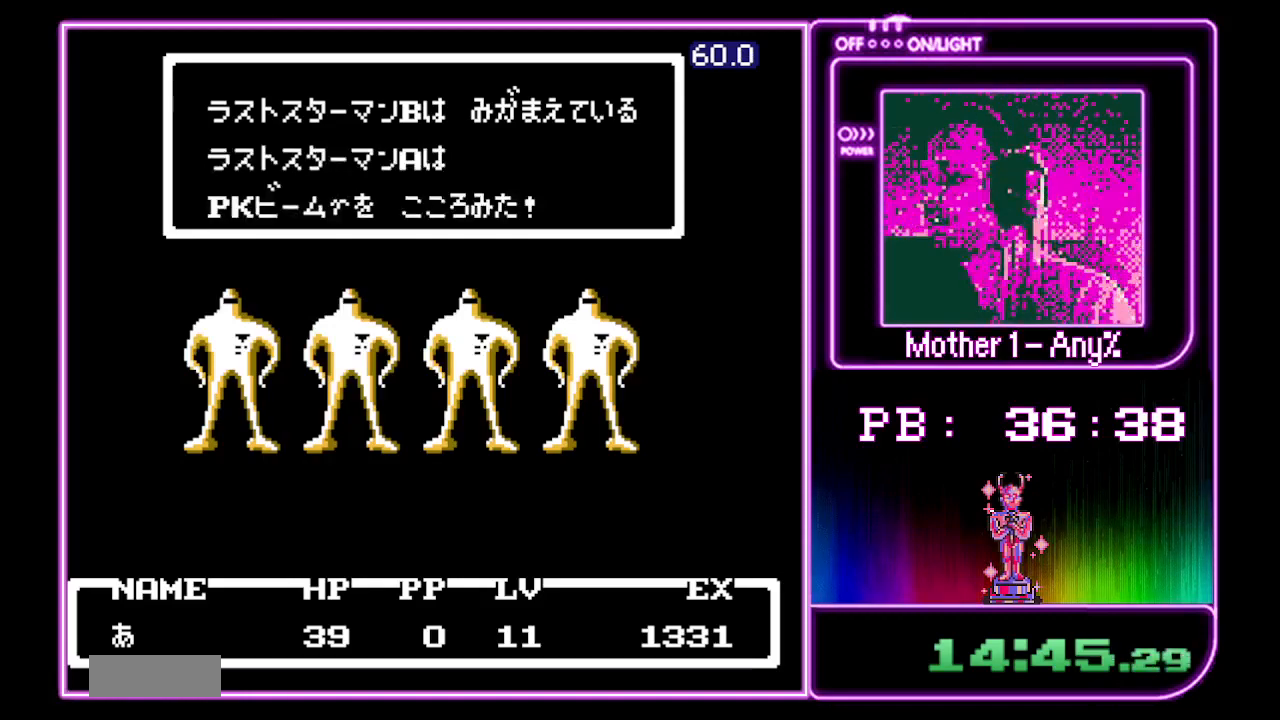
{"buttons": ["A", "B"], "events": []}
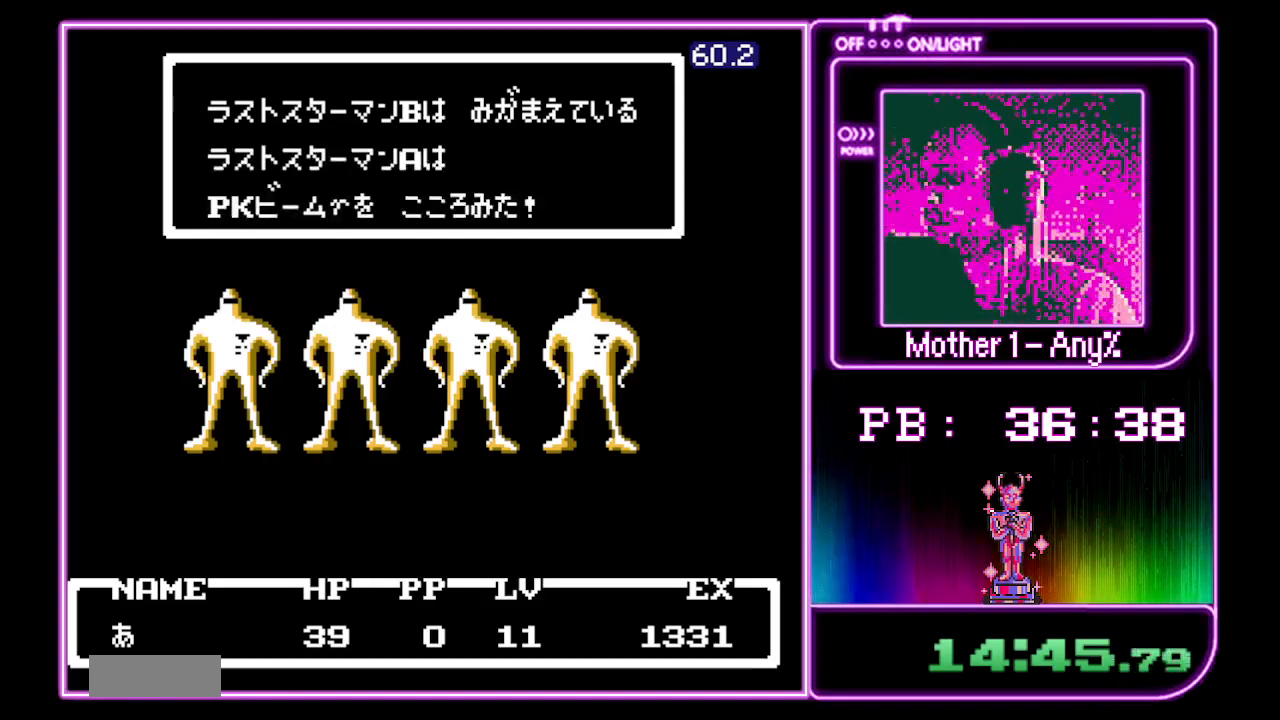
{"buttons": ["A", "B"], "events": []}
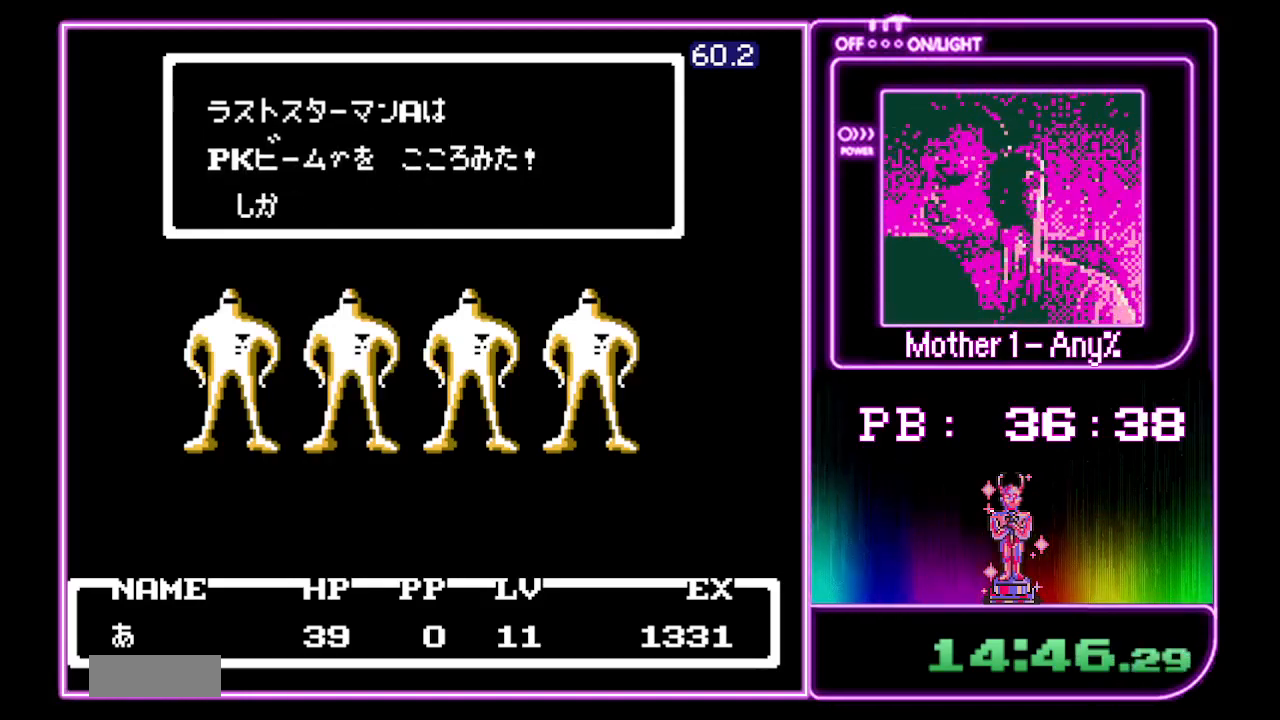
{"buttons": ["A", "B"], "events": []}
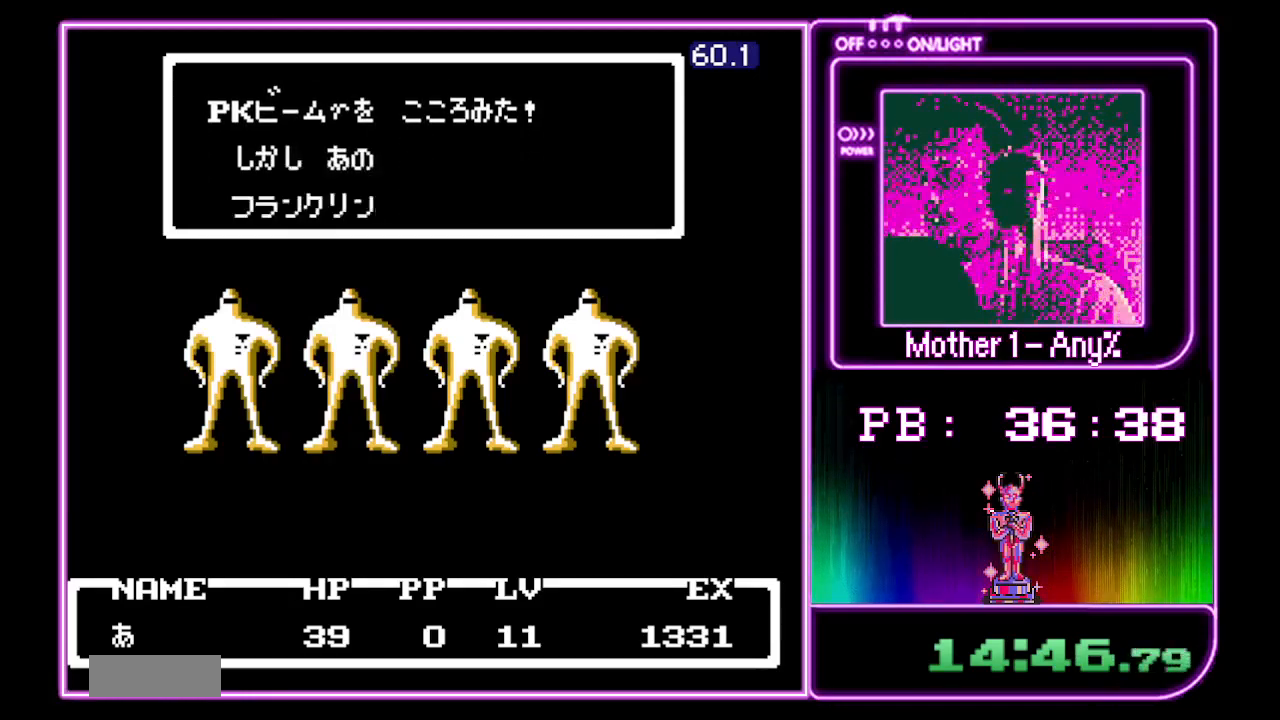
{"buttons": ["A", "B"], "events": []}
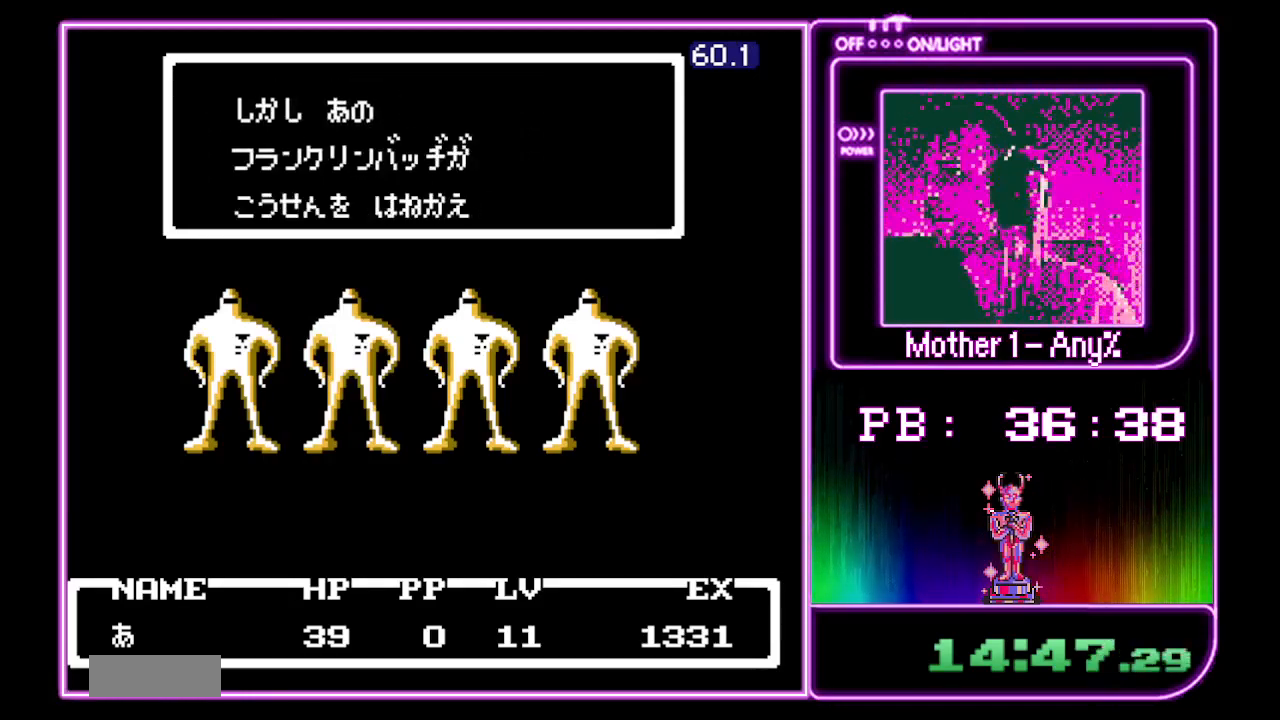
{"buttons": ["A", "B"], "events": []}
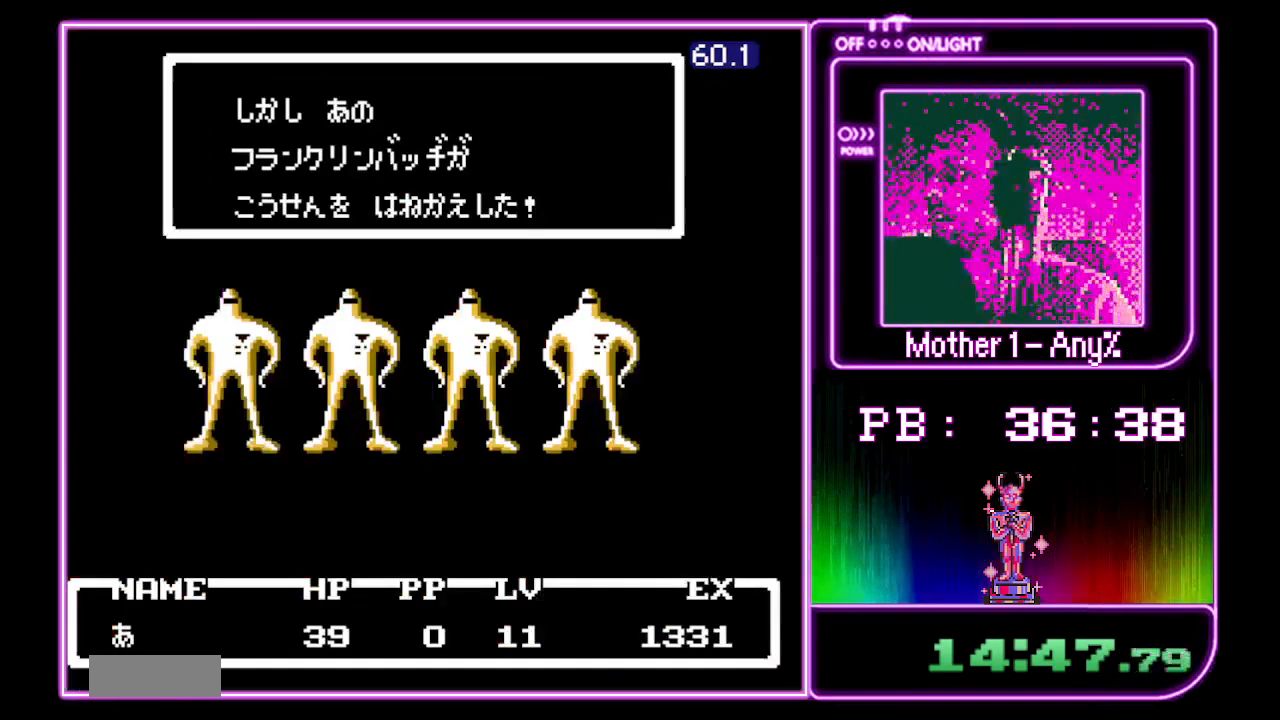
{"buttons": ["A", "B"], "events": []}
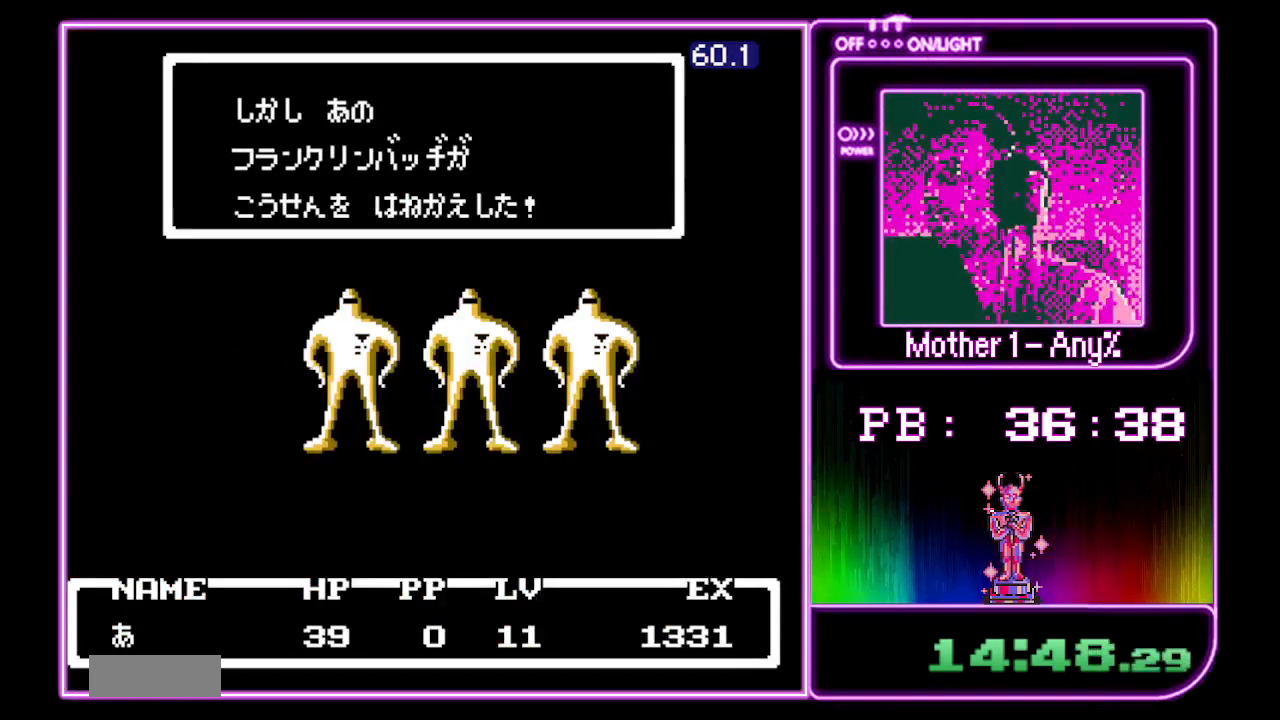
{"buttons": ["A", "B"], "events": []}
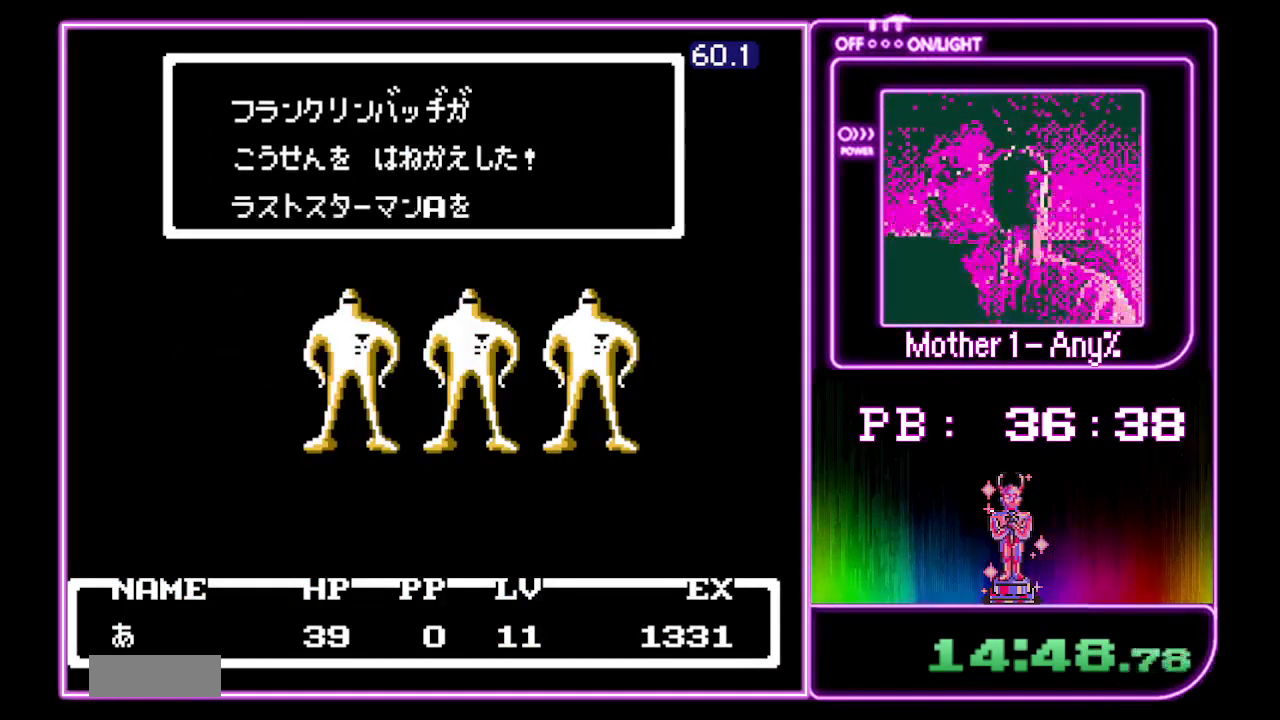
{"buttons": ["A", "B"], "events": []}
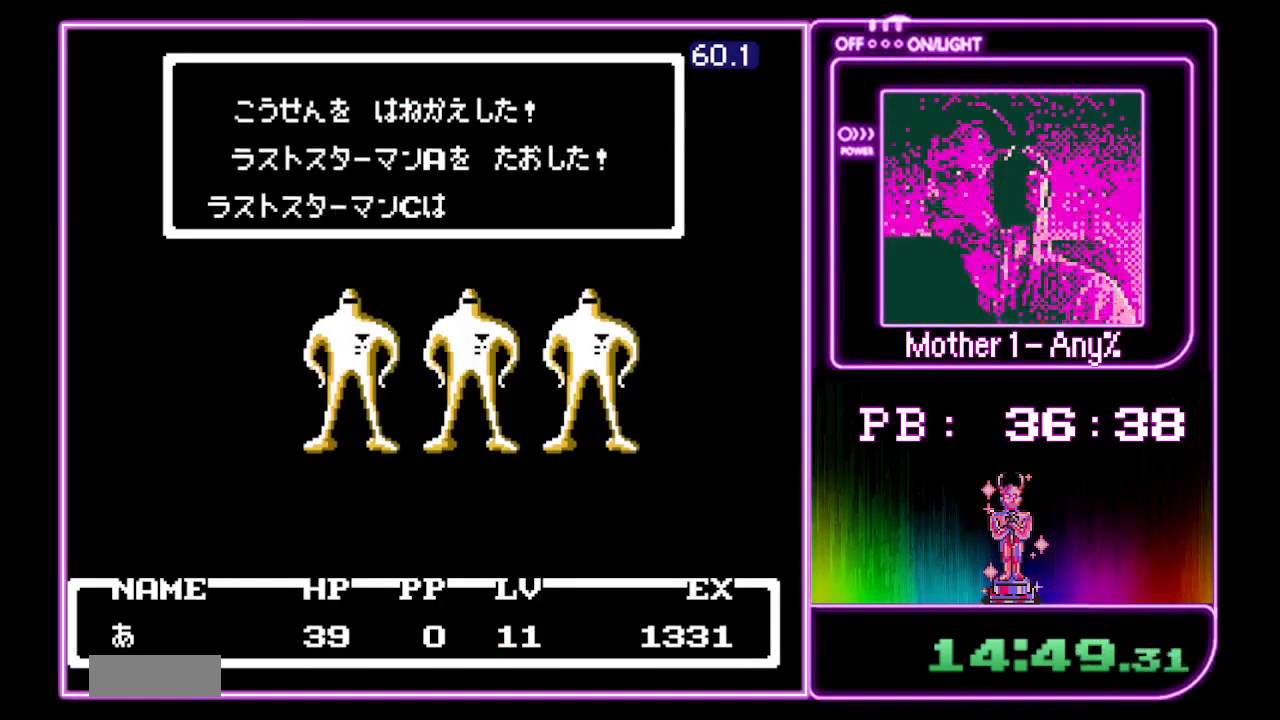
{"buttons": ["A", "B"], "events": []}
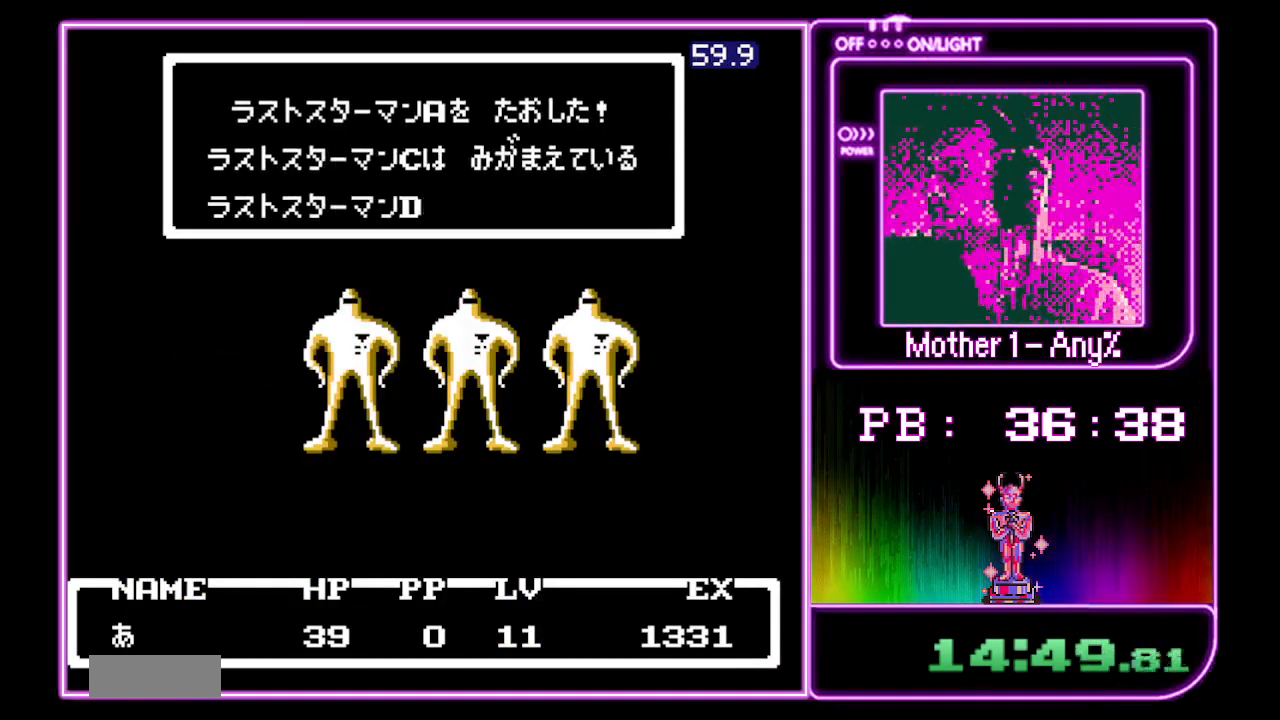
{"buttons": ["A", "B"], "events": []}
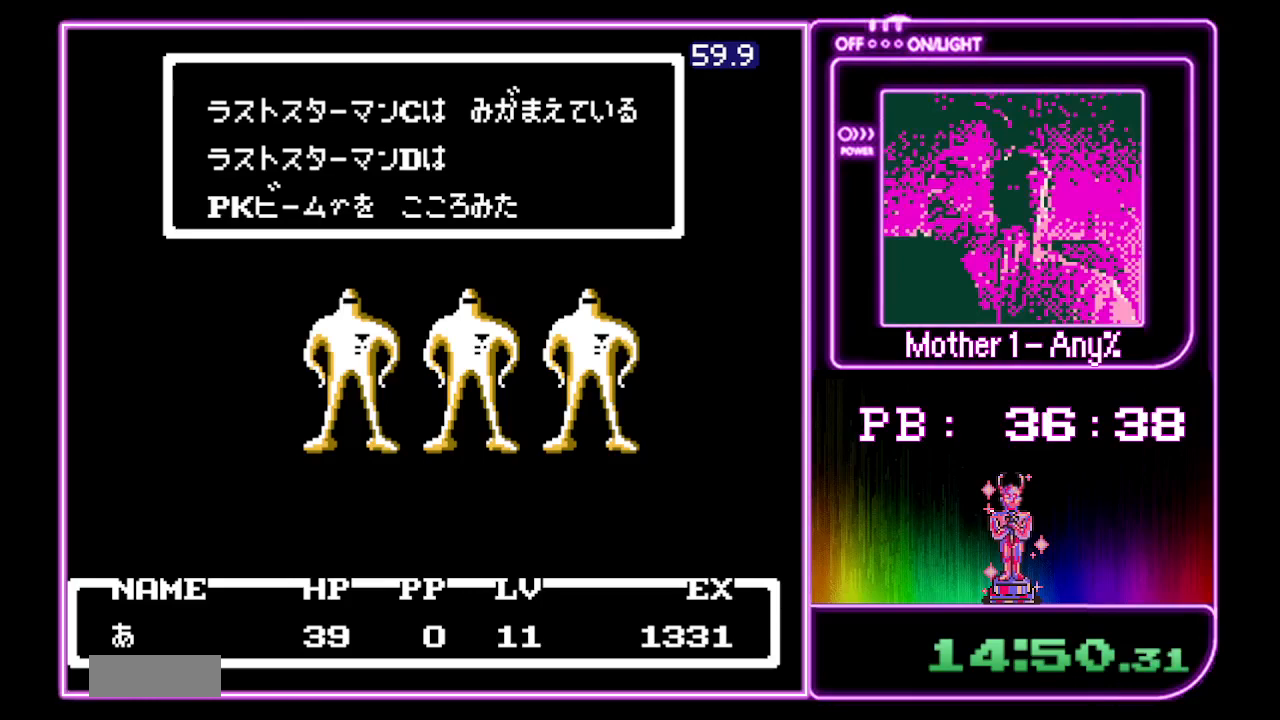
{"buttons": ["A", "B"], "events": []}
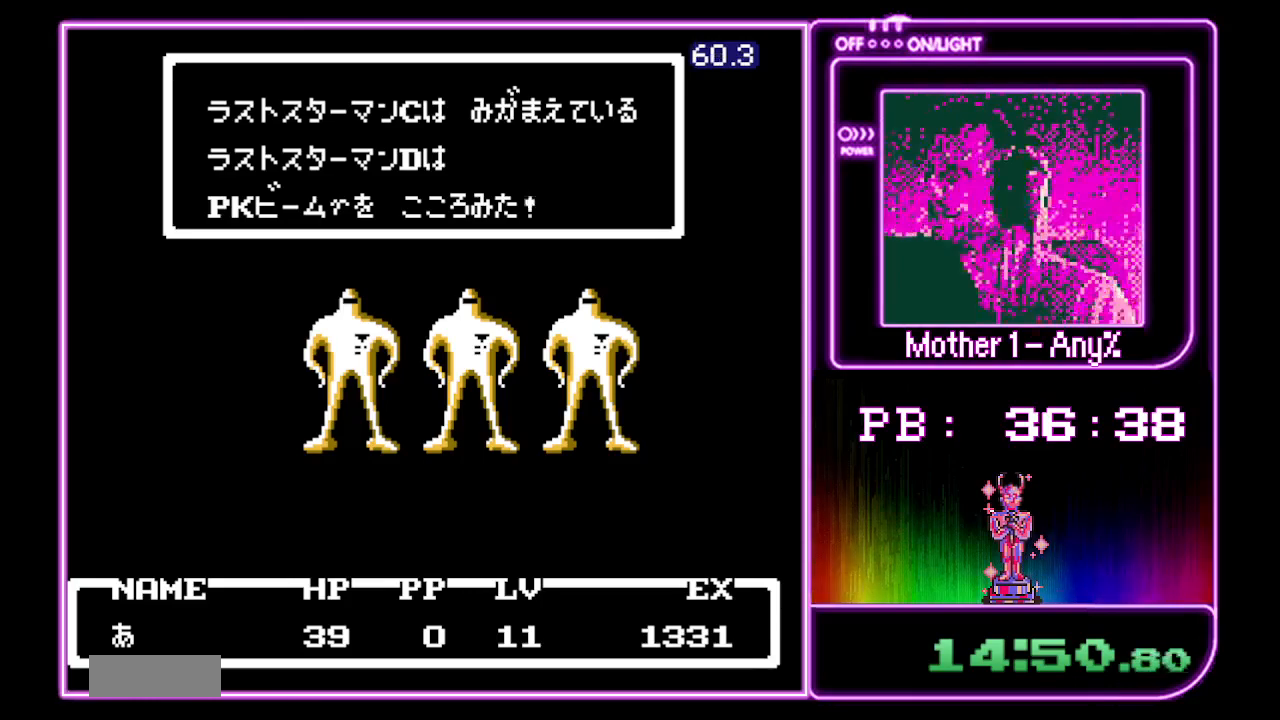
{"buttons": ["A", "B"], "events": []}
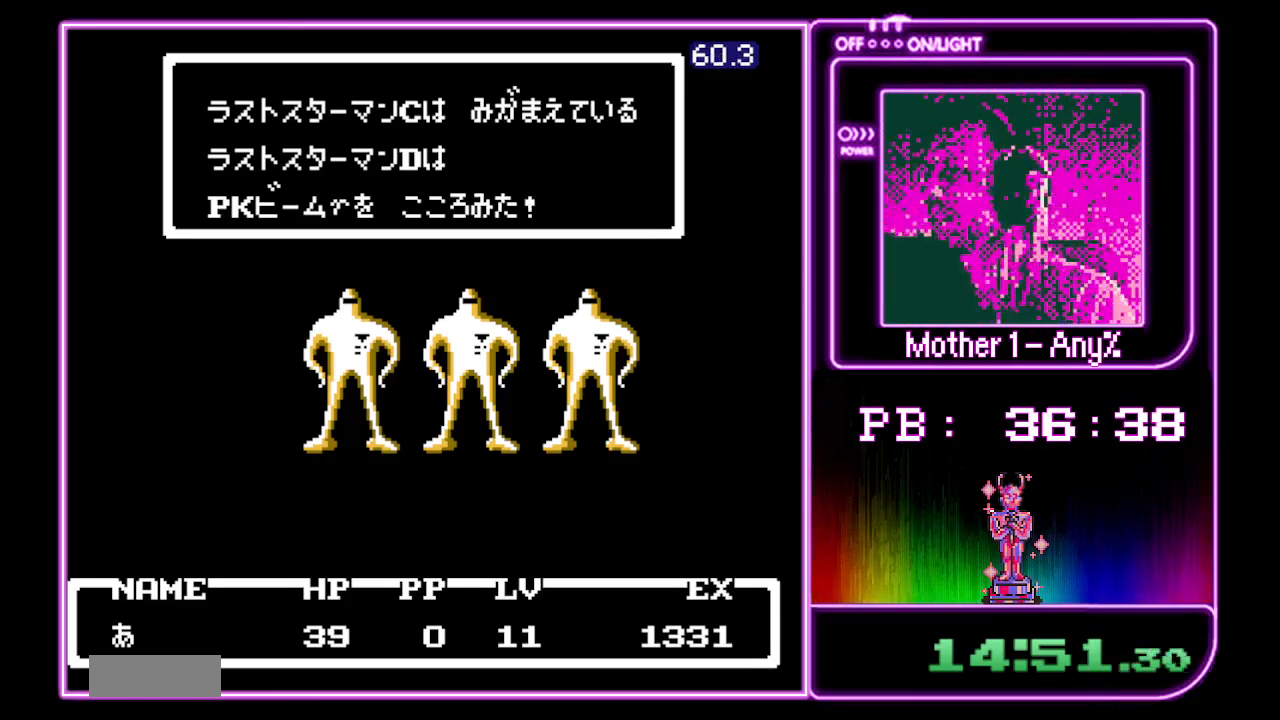
{"buttons": ["A", "B"], "events": []}
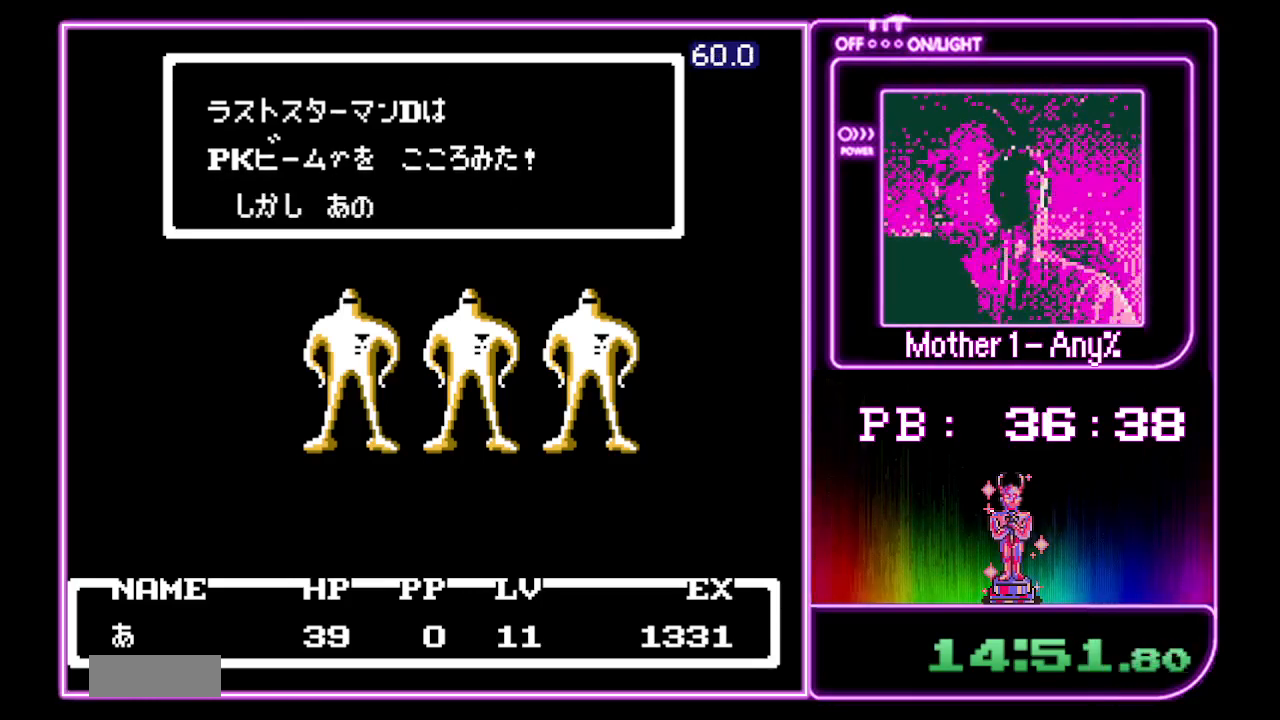
{"buttons": ["A", "B"], "events": []}
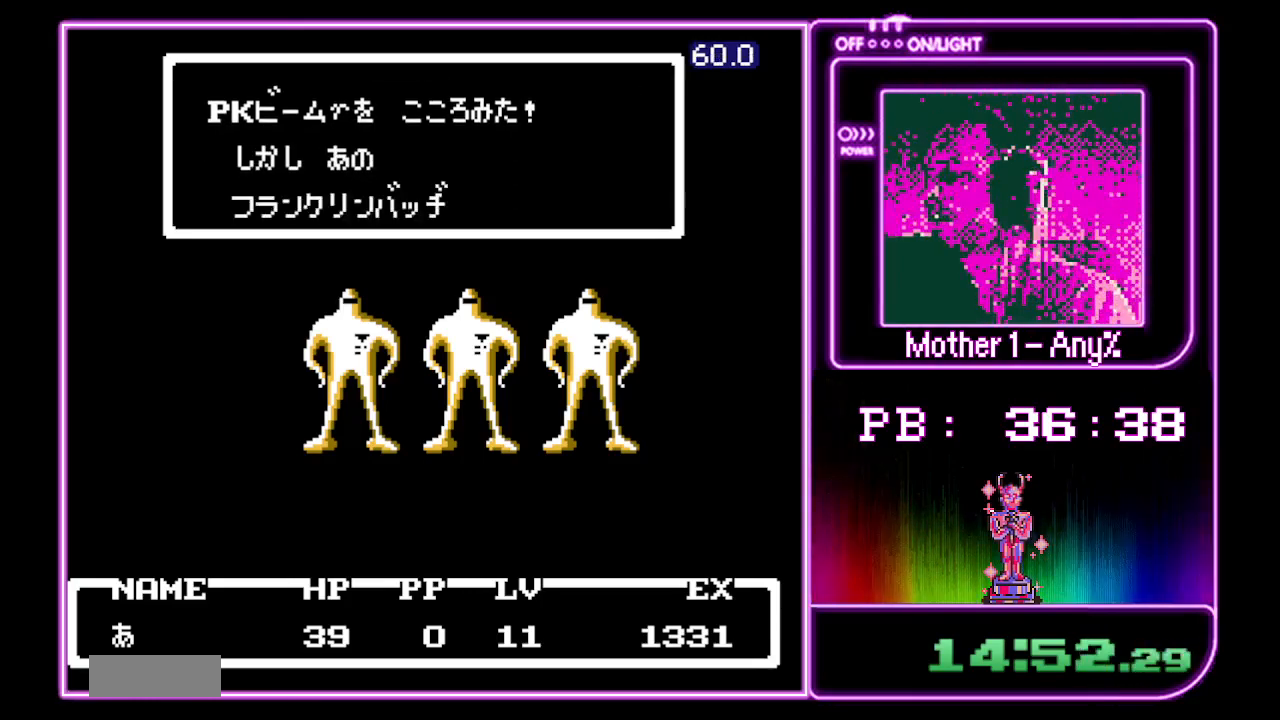
{"buttons": ["A", "B"], "events": []}
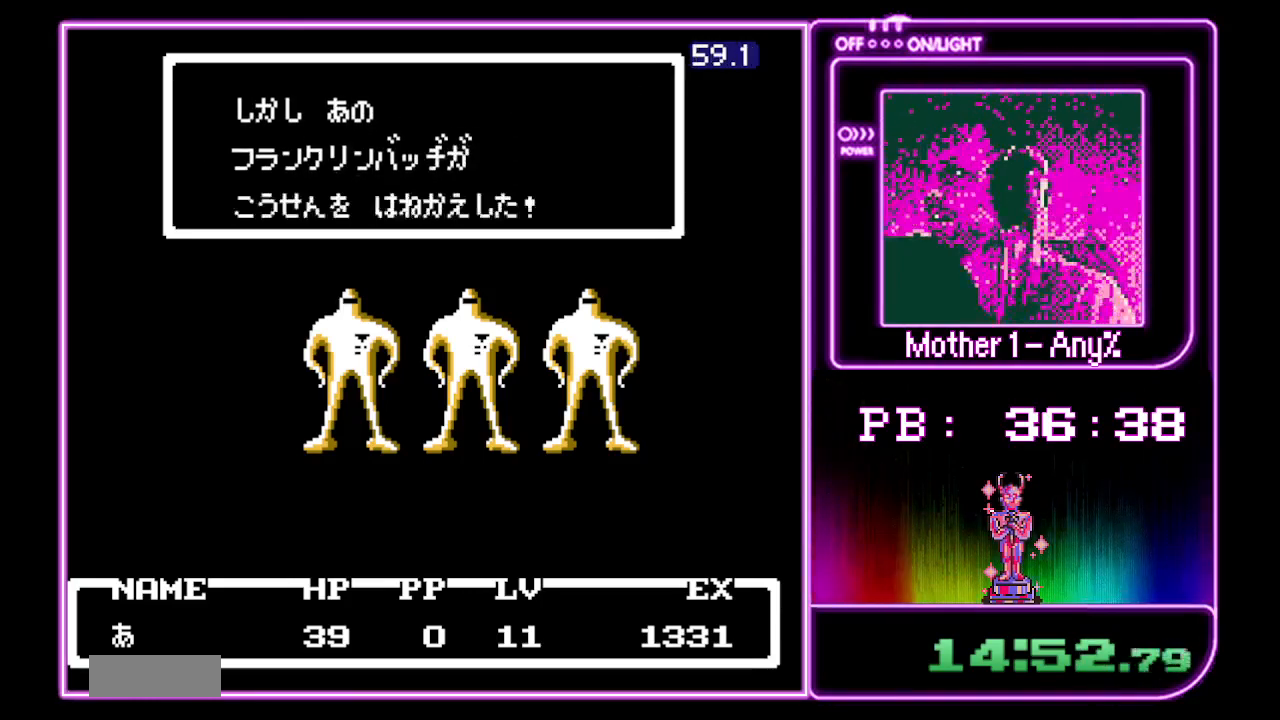
{"buttons": ["A", "B"], "events": []}
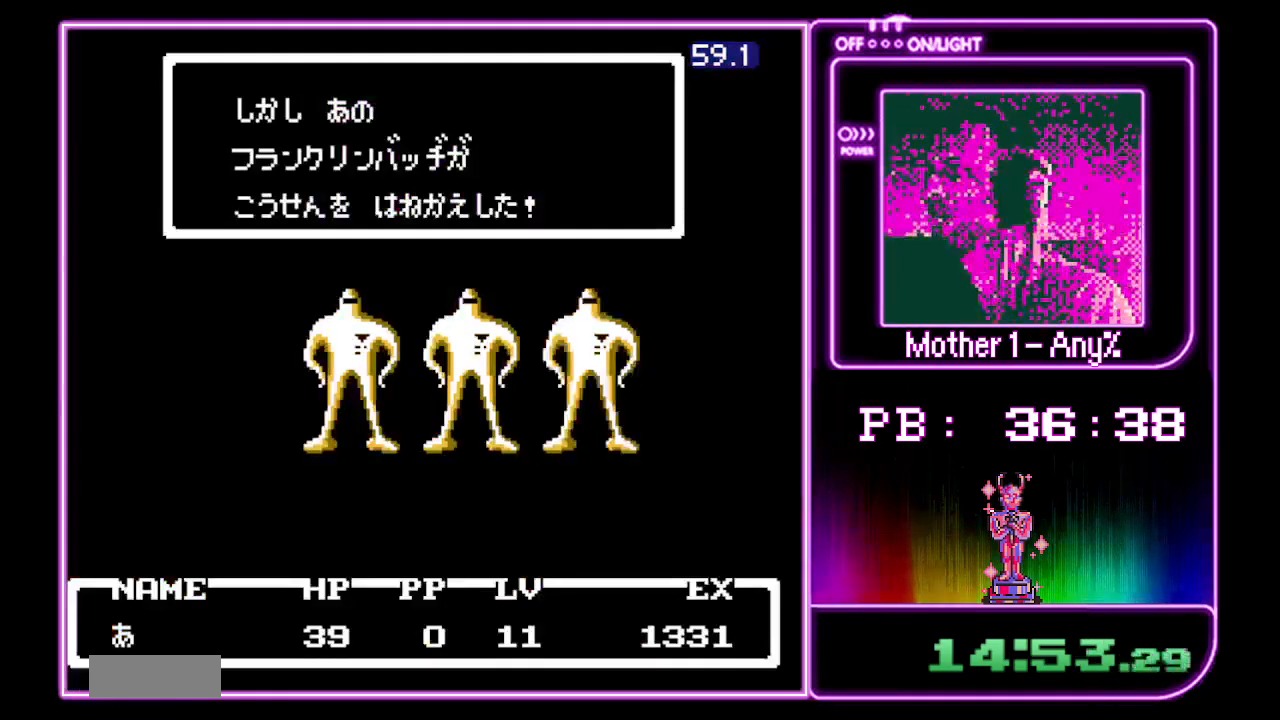
{"buttons": ["A", "B"], "events": []}
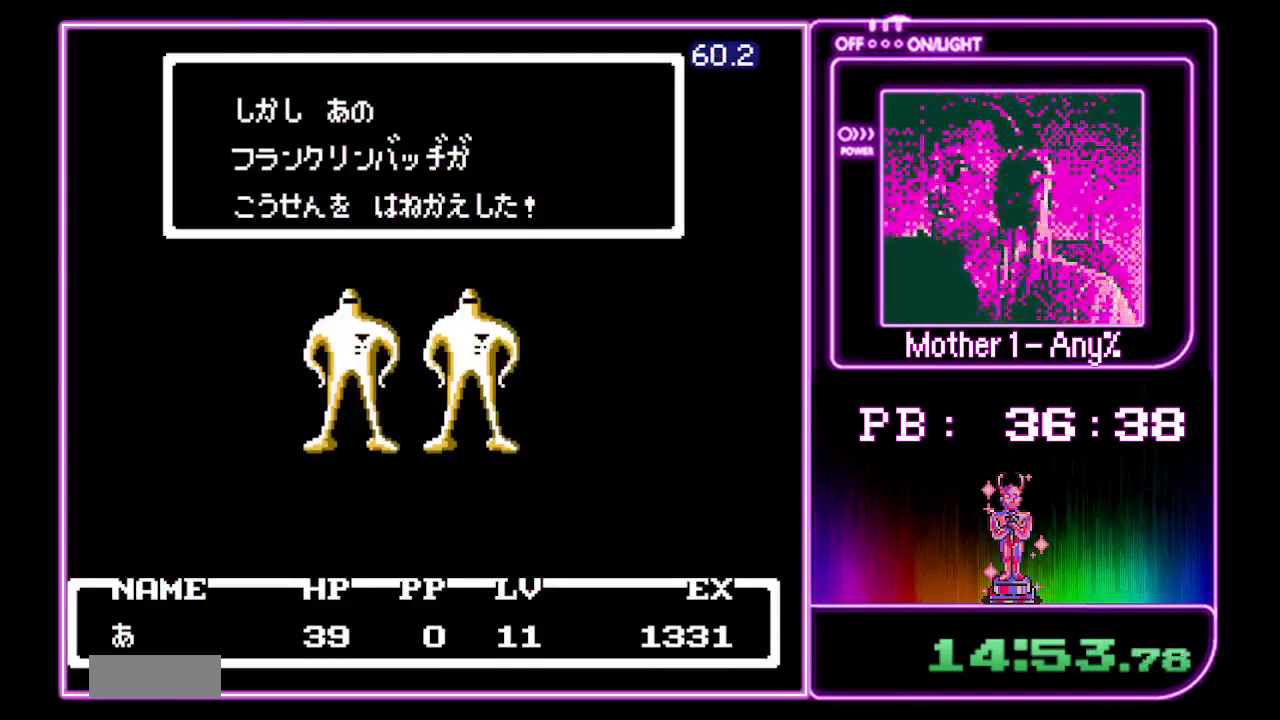
{"buttons": ["A", "B"], "events": []}
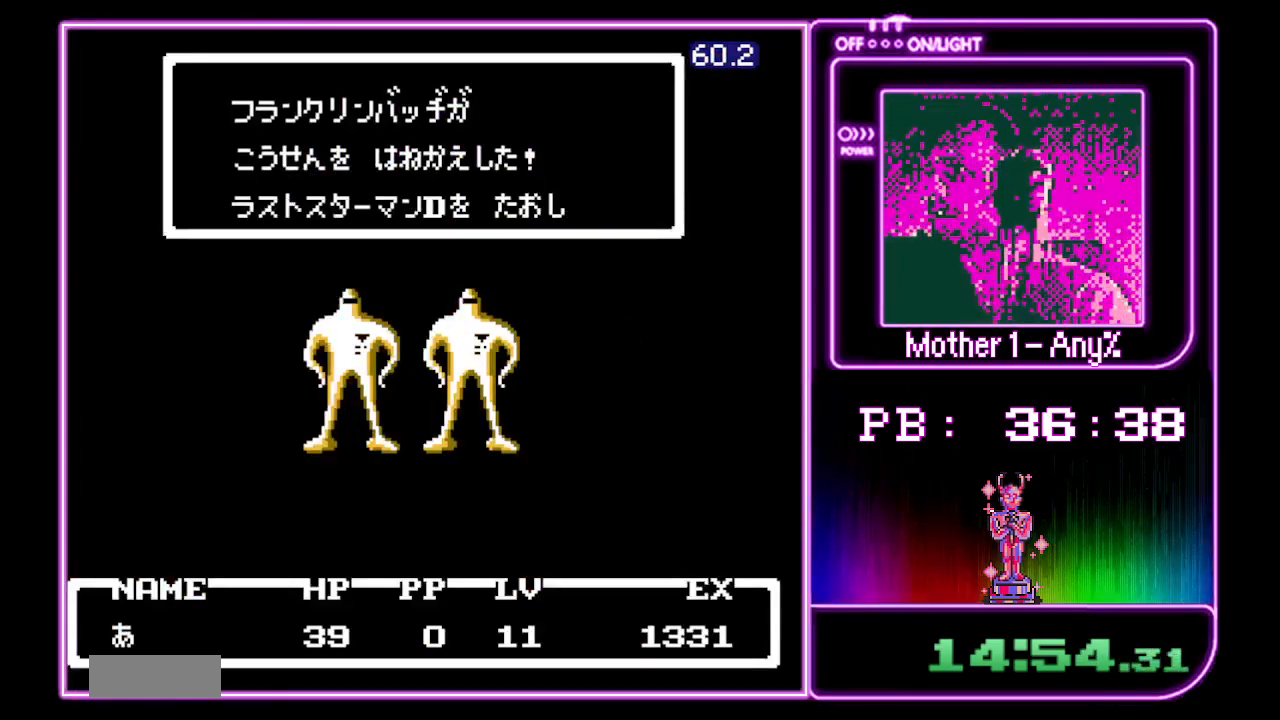
{"buttons": ["A", "B"], "events": []}
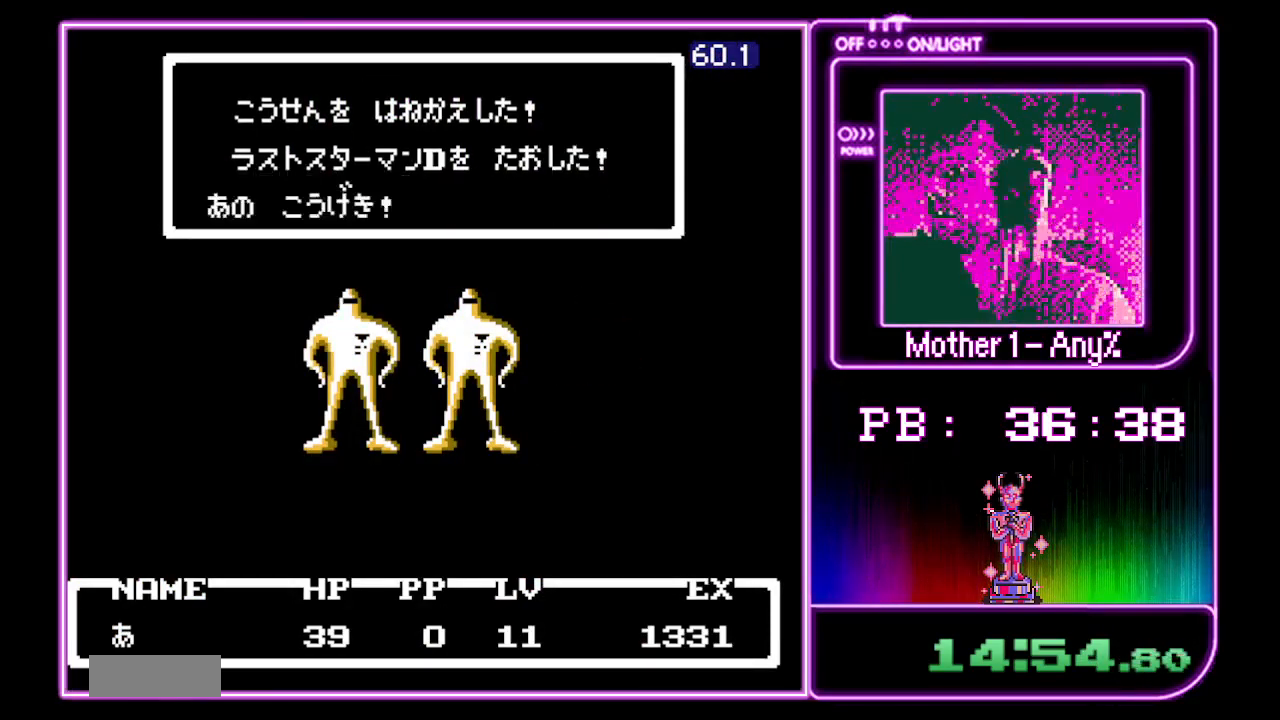
{"buttons": ["A", "B"], "events": []}
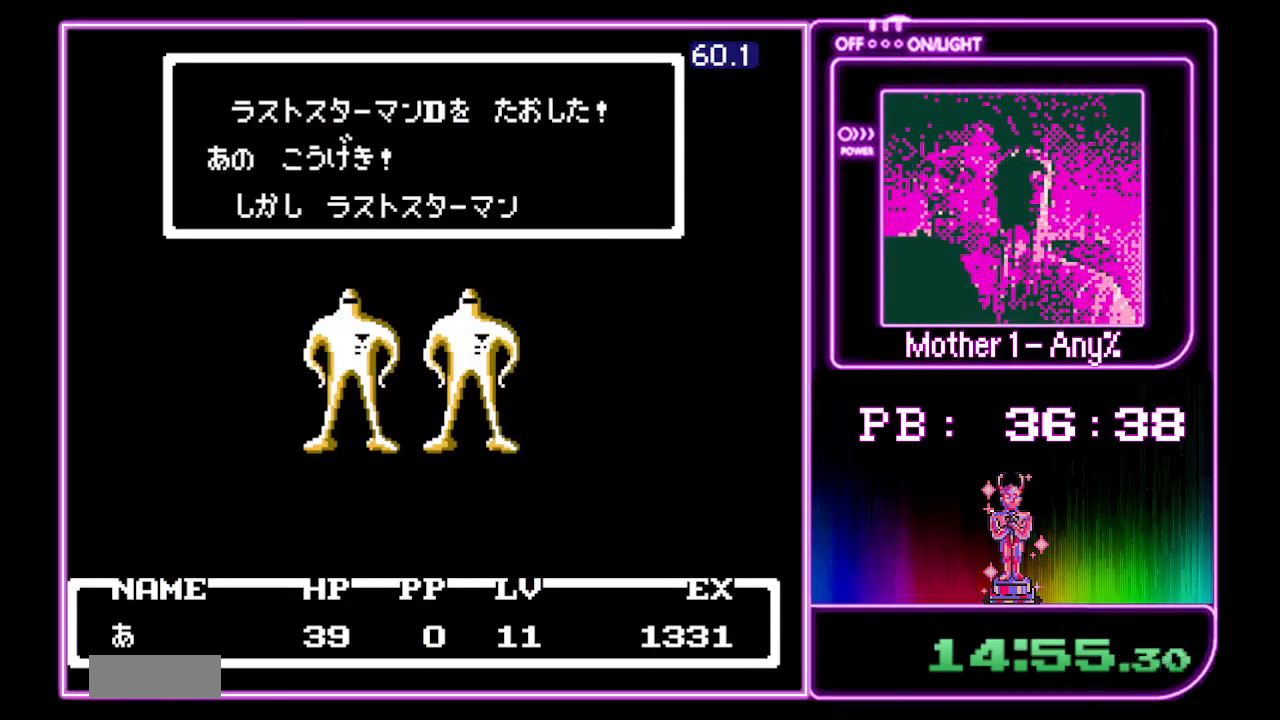
{"buttons": ["A", "B"], "events": []}
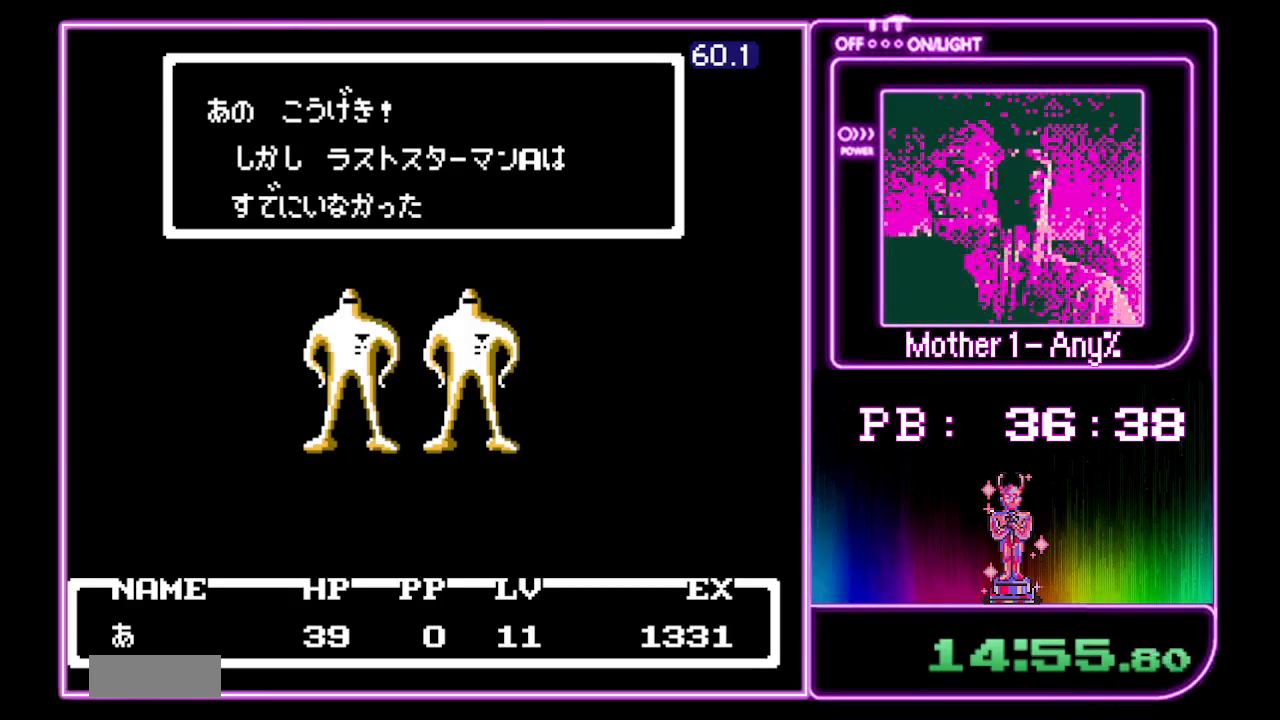
{"buttons": ["A", "B"], "events": []}